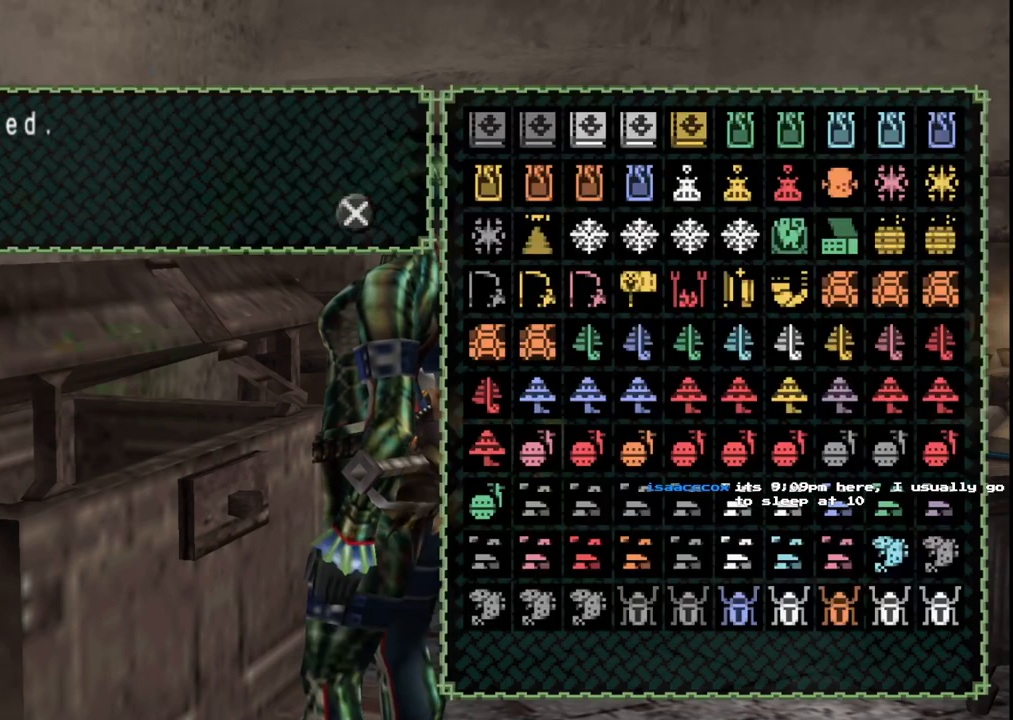
Gameplay with a controller (Xbox layout); each line is a JSON object with the inputs held at the frame after it. "events" lists button and stick changes between this image and that frame as [ms after this image, input, new state], when the widget could be followed in between. Not read: L2 L3 R2 R3.
{"buttons": [], "left_stick": "center", "right_stick": "center", "events": [[33, "A", "down"], [117, "A", "up"], [133, "DPAD_UP", "down"], [250, "DPAD_UP", "up"]]}
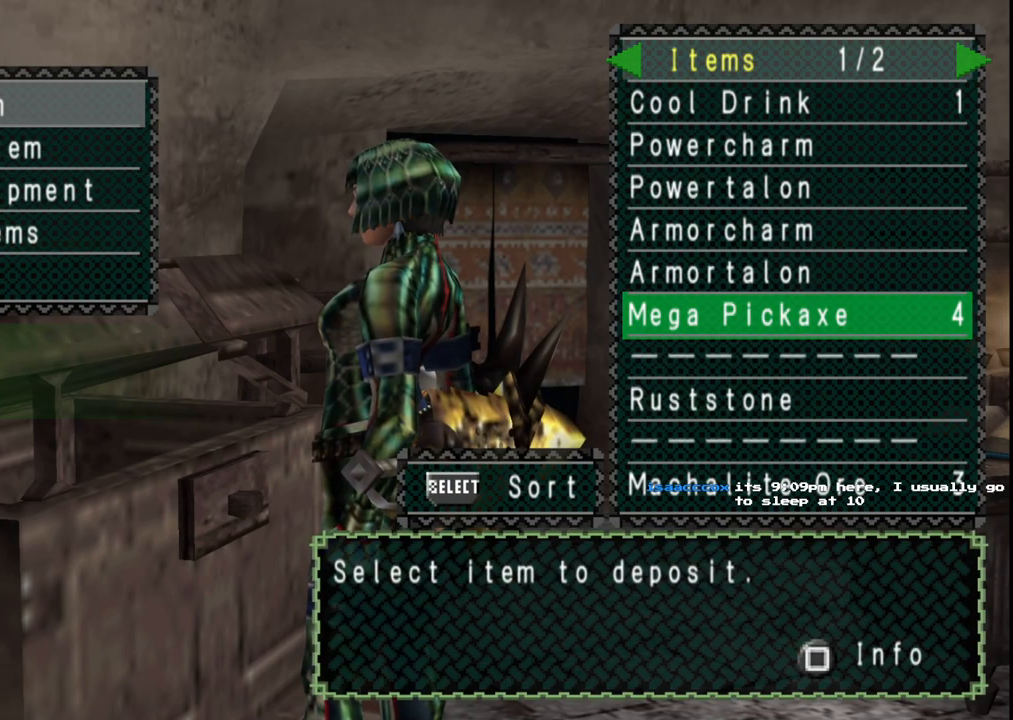
{"buttons": [], "left_stick": "center", "right_stick": "center", "events": []}
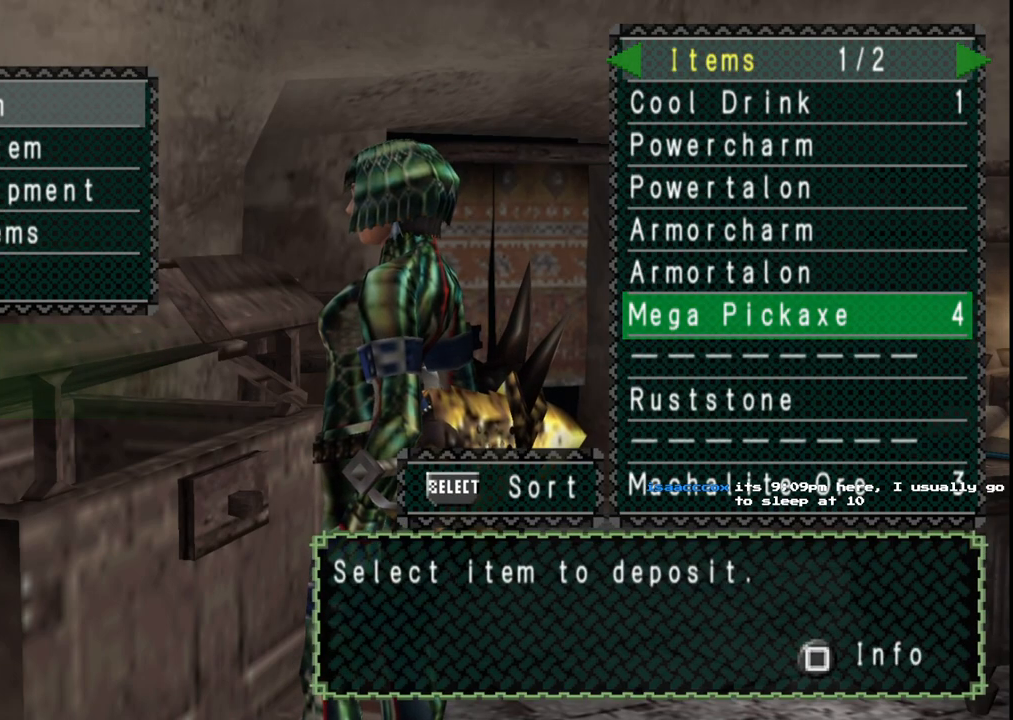
{"buttons": [], "left_stick": "center", "right_stick": "center"}
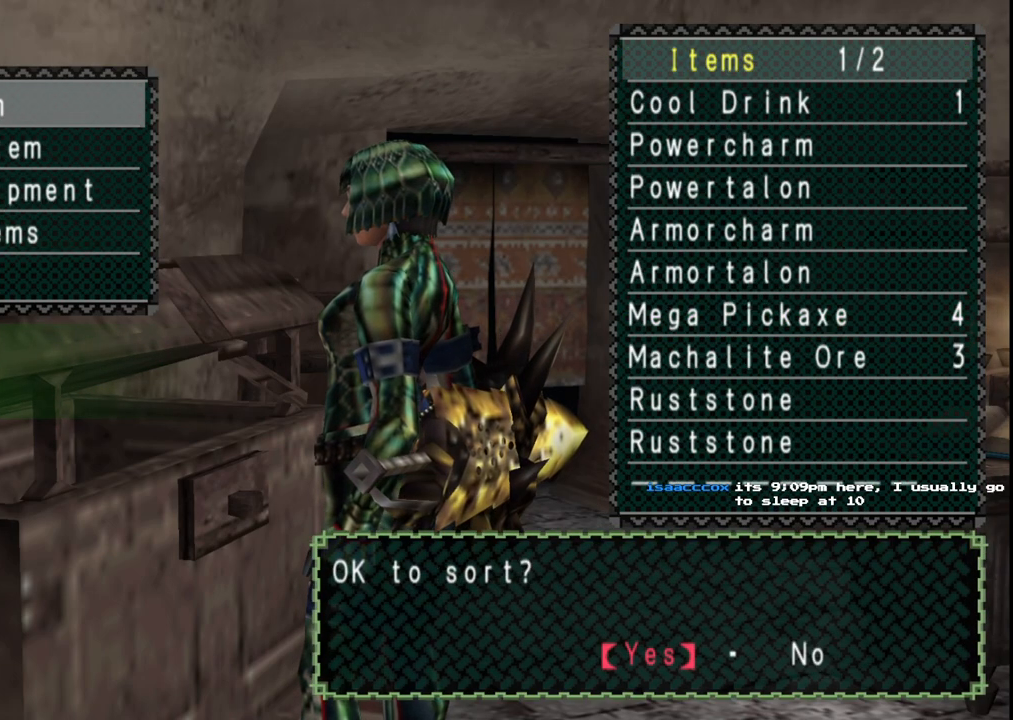
{"buttons": [], "left_stick": "center", "right_stick": "center", "events": [[133, "A", "down"], [250, "A", "up"]]}
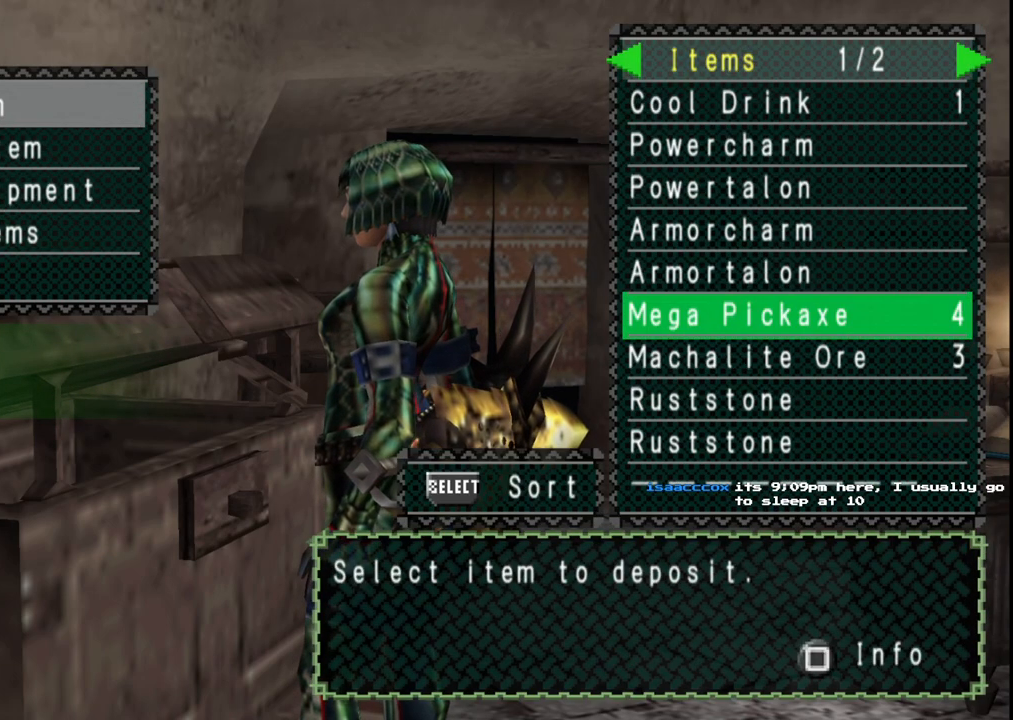
{"buttons": [], "left_stick": "center", "right_stick": "center", "events": [[50, "DPAD_DOWN", "down"], [133, "DPAD_DOWN", "up"], [233, "DPAD_DOWN", "down"], [317, "DPAD_DOWN", "up"]]}
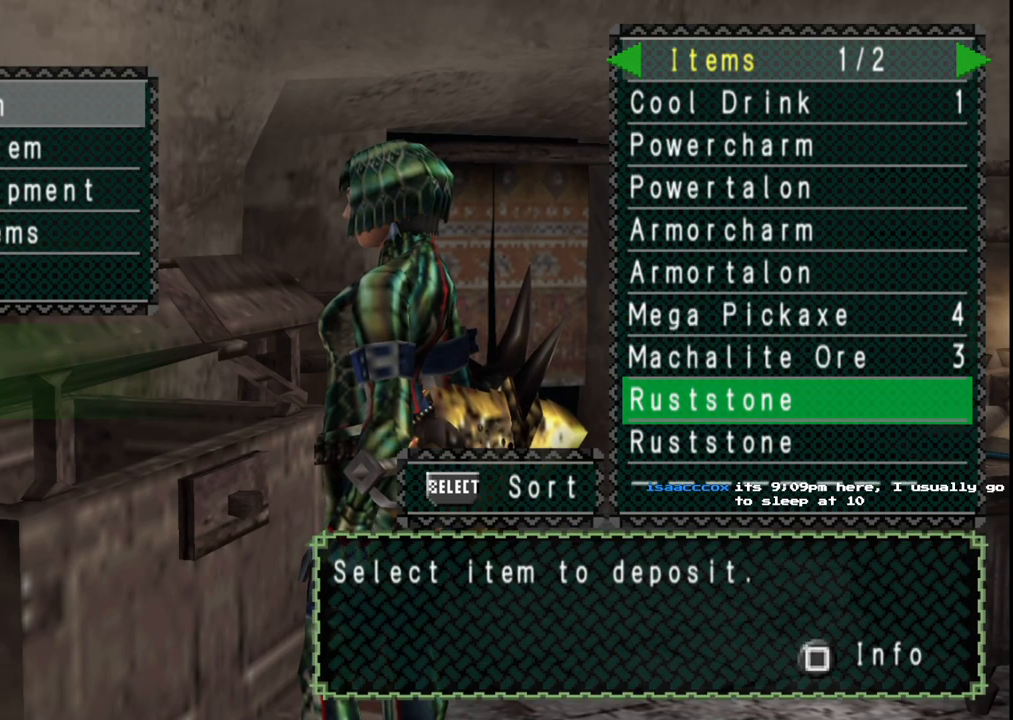
{"buttons": ["SELECT"], "left_stick": "center", "right_stick": "center", "events": [[33, "DPAD_UP", "down"], [150, "DPAD_UP", "up"], [167, "A", "down"], [267, "A", "up"], [333, "A", "down"], [433, "A", "up"], [483, "SELECT", "down"]]}
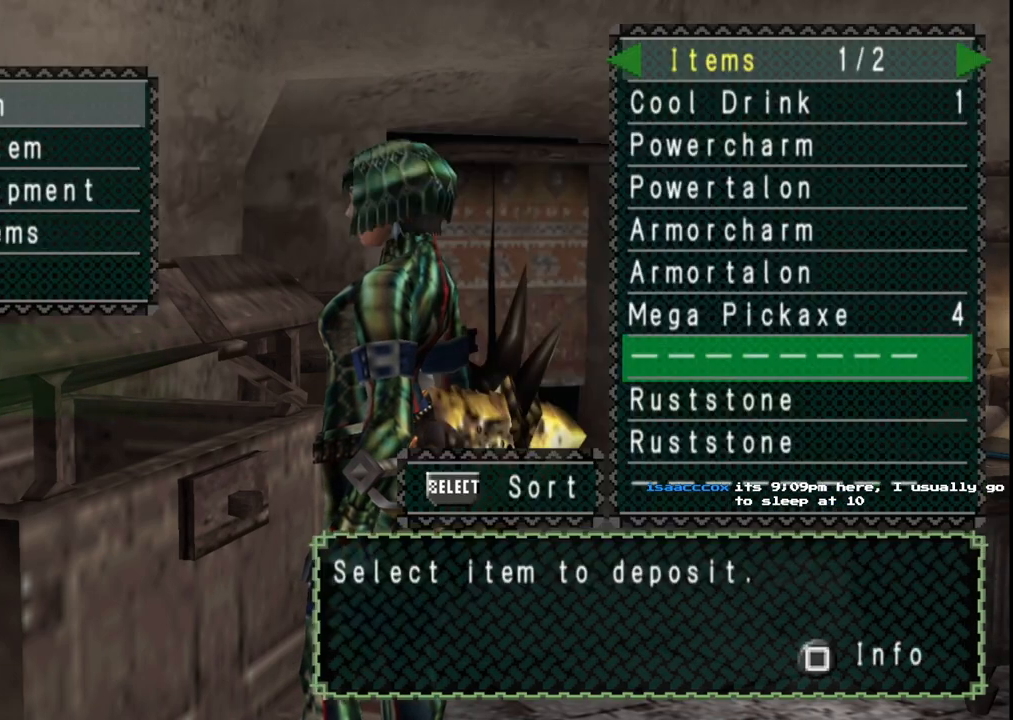
{"buttons": [], "left_stick": "center", "right_stick": "center", "events": [[133, "SELECT", "up"], [283, "A", "down"], [367, "A", "up"]]}
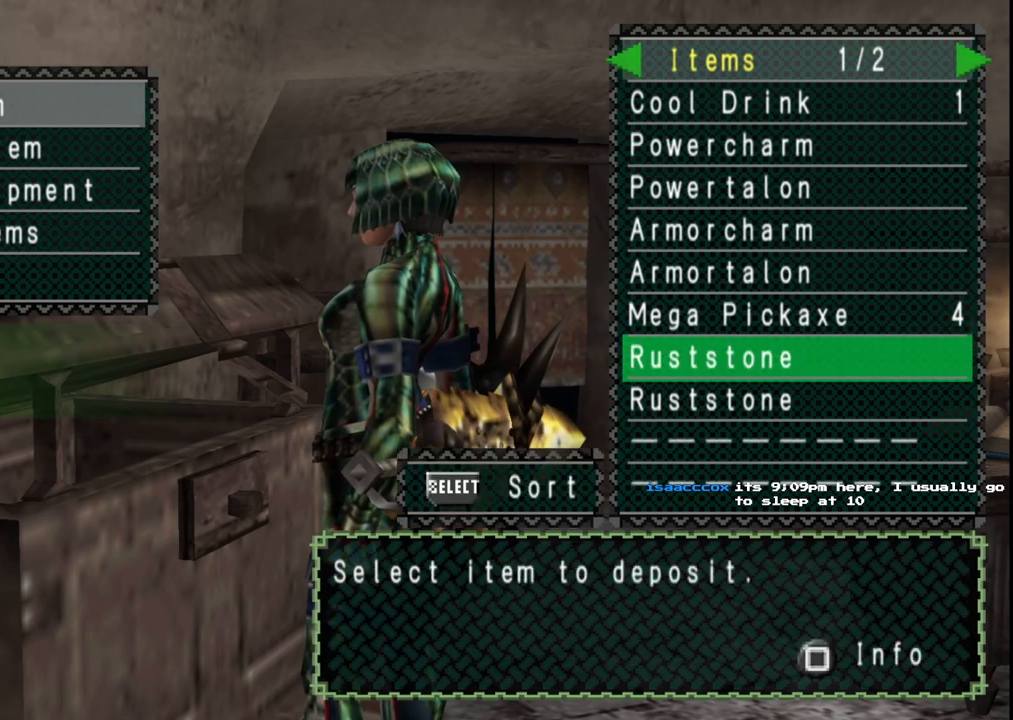
{"buttons": [], "left_stick": "center", "right_stick": "center", "events": [[17, "B", "down"], [100, "B", "up"], [200, "DPAD_DOWN", "down"], [317, "DPAD_DOWN", "up"], [333, "A", "down"], [433, "A", "up"]]}
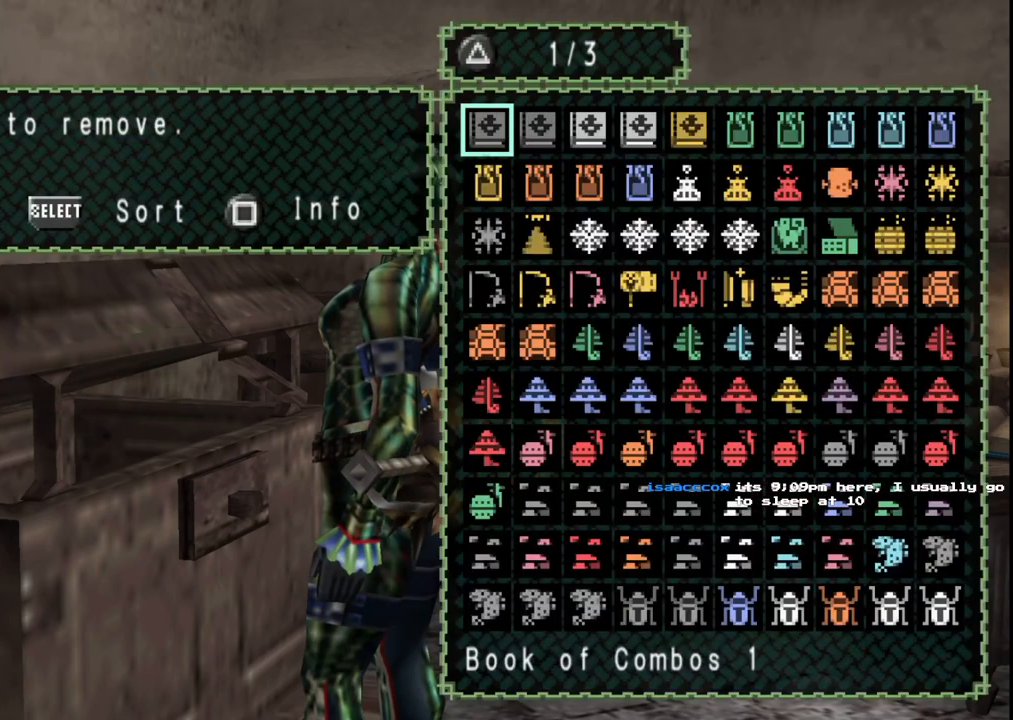
{"buttons": [], "left_stick": "center", "right_stick": "center", "events": [[17, "SELECT", "down"], [200, "SELECT", "up"], [383, "A", "down"], [483, "A", "up"]]}
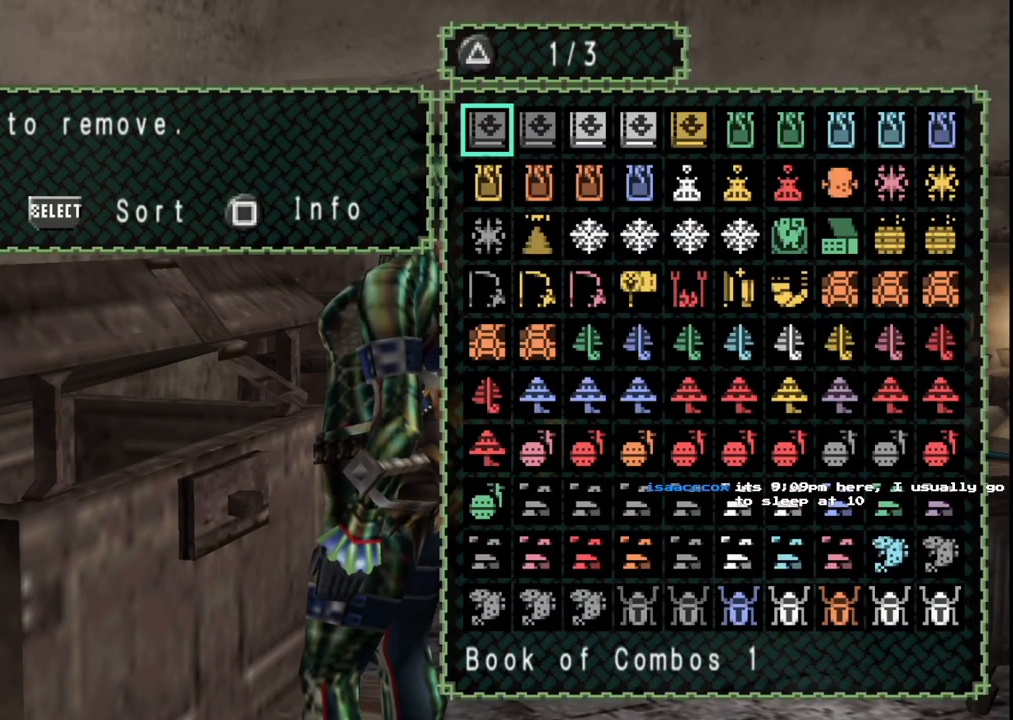
{"buttons": [], "left_stick": "center", "right_stick": "center", "events": [[150, "DPAD_DOWN", "down"], [233, "DPAD_DOWN", "up"], [400, "Y", "down"], [500, "Y", "up"]]}
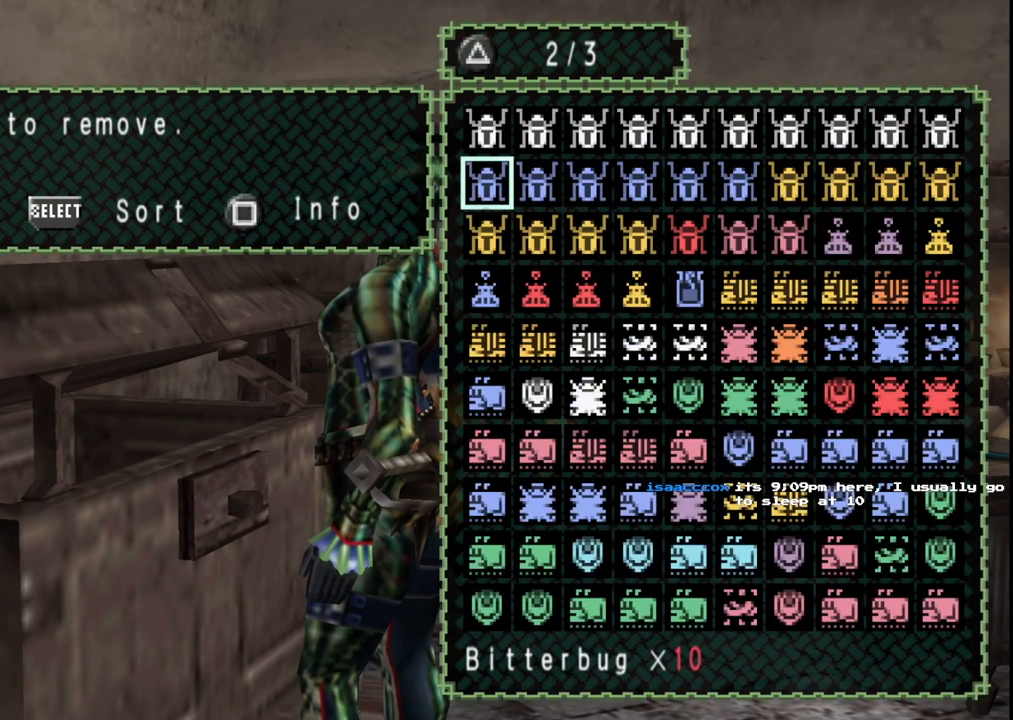
{"buttons": ["DPAD_UP"], "left_stick": "center", "right_stick": "center", "events": [[283, "DPAD_UP", "down"], [350, "DPAD_UP", "up"], [450, "DPAD_UP", "down"]]}
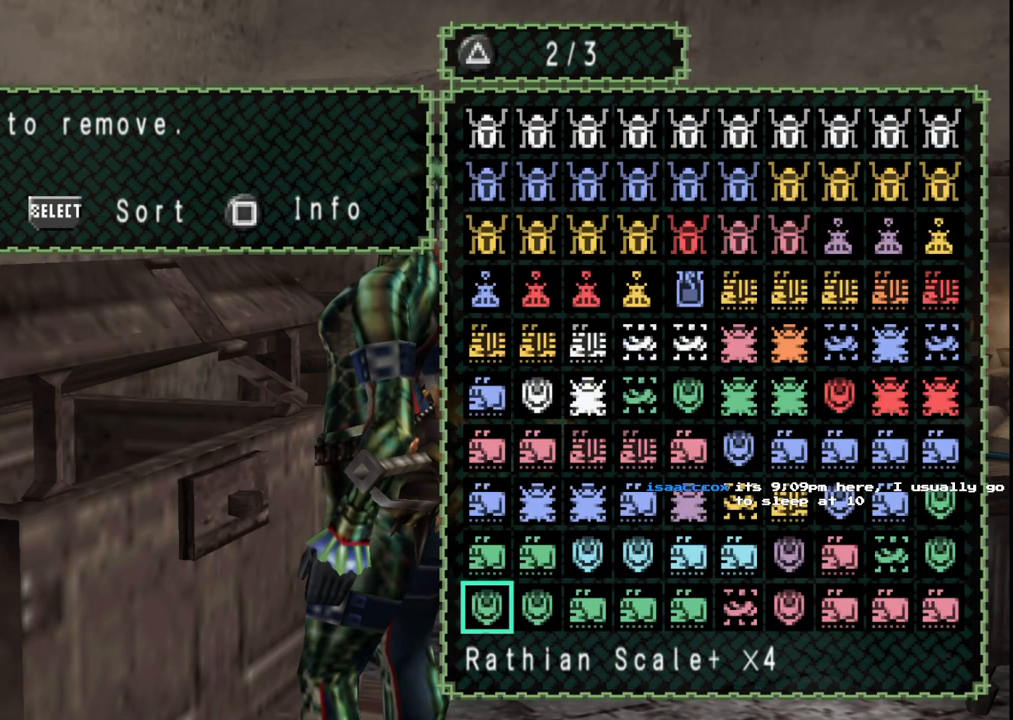
{"buttons": [], "left_stick": "center", "right_stick": "center", "events": [[33, "DPAD_UP", "up"], [133, "Y", "down"], [200, "Y", "up"], [333, "B", "down"], [433, "B", "up"]]}
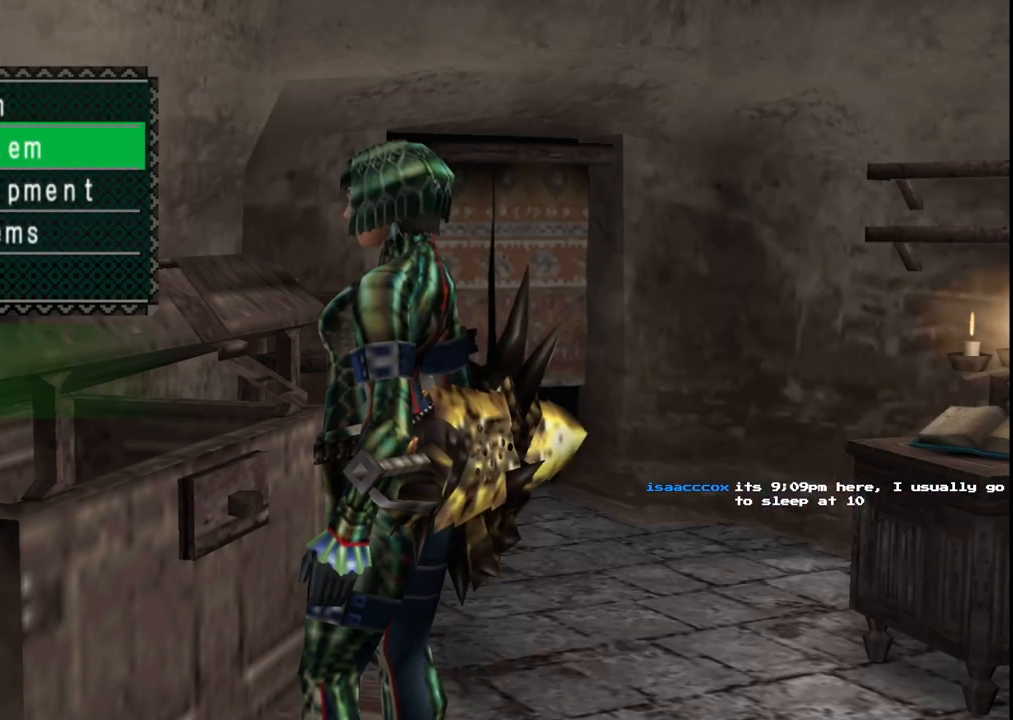
{"buttons": ["DPAD_DOWN"], "left_stick": "center", "right_stick": "center", "events": [[333, "DPAD_DOWN", "down"], [417, "DPAD_DOWN", "up"], [500, "DPAD_DOWN", "down"]]}
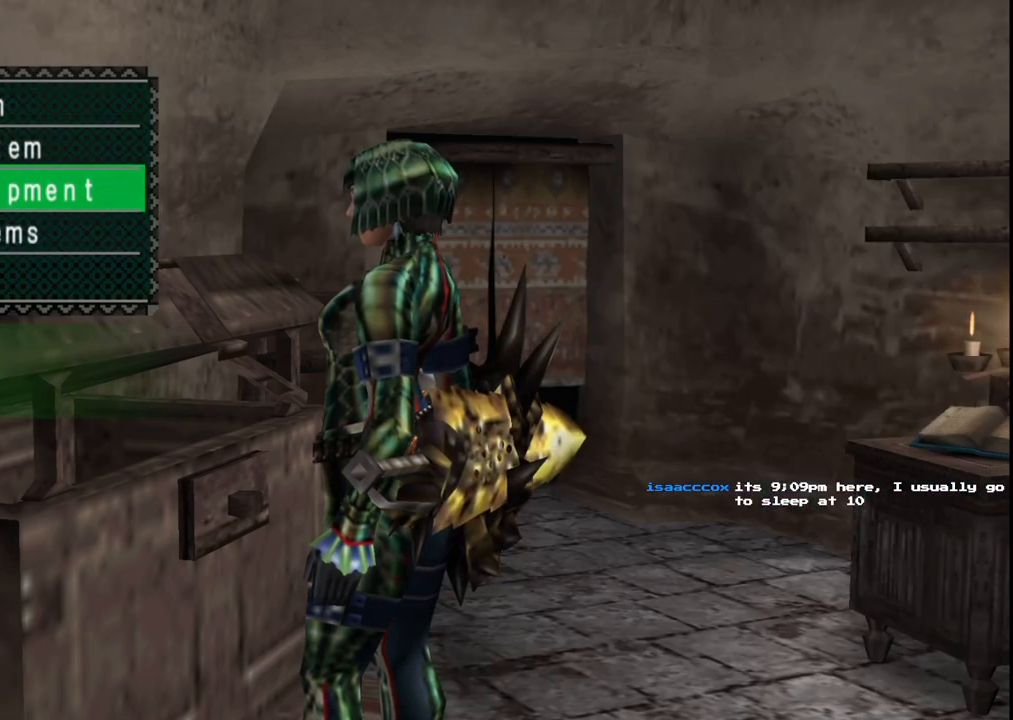
{"buttons": ["DPAD_UP"], "left_stick": "center", "right_stick": "center", "events": [[83, "DPAD_DOWN", "up"], [150, "DPAD_DOWN", "down"], [267, "DPAD_DOWN", "up"], [283, "A", "down"], [417, "A", "up"], [500, "DPAD_UP", "down"]]}
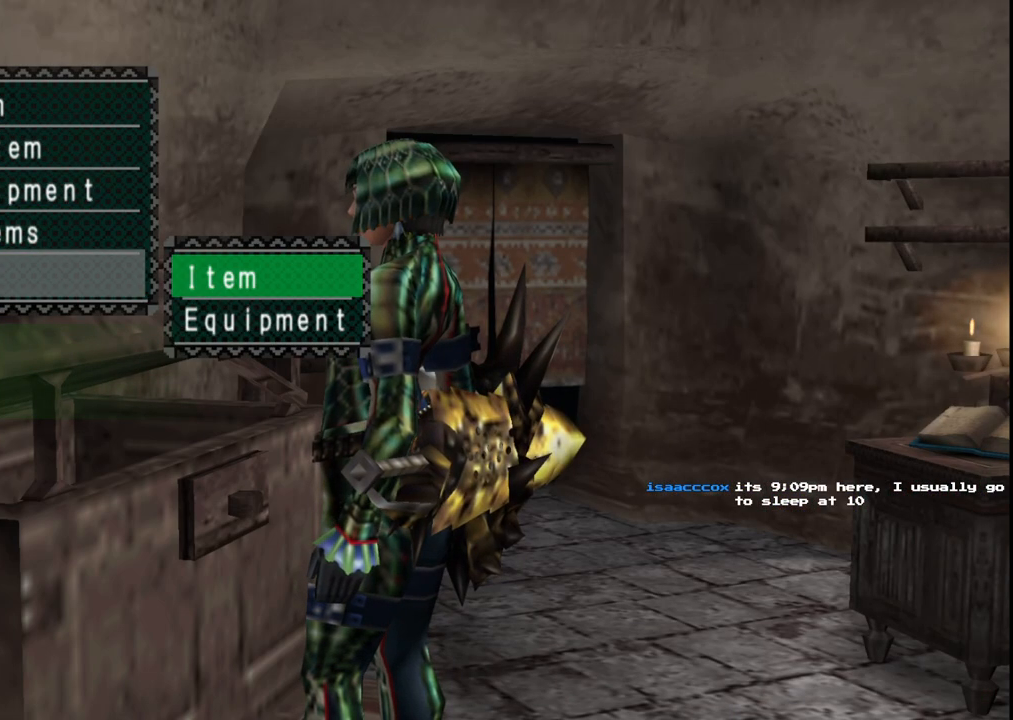
{"buttons": ["DPAD_DOWN"], "left_stick": "center", "right_stick": "center", "events": [[133, "DPAD_UP", "up"], [500, "DPAD_DOWN", "down"]]}
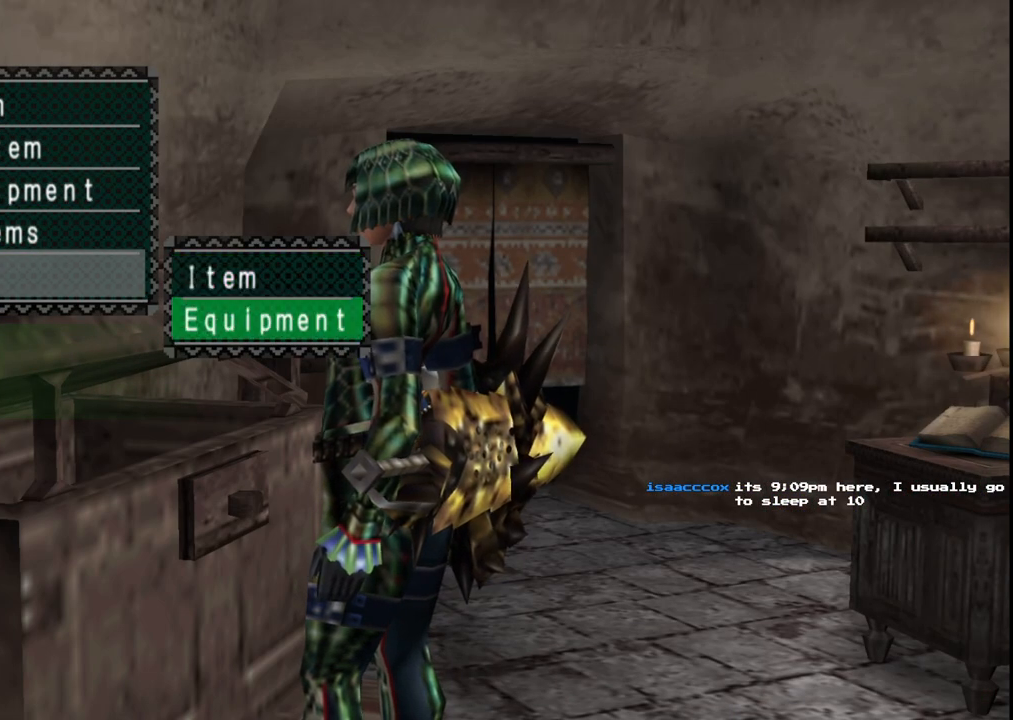
{"buttons": ["DPAD_UP"], "left_stick": "center", "right_stick": "center", "events": [[83, "DPAD_DOWN", "up"], [183, "A", "down"], [300, "A", "up"], [400, "DPAD_UP", "down"]]}
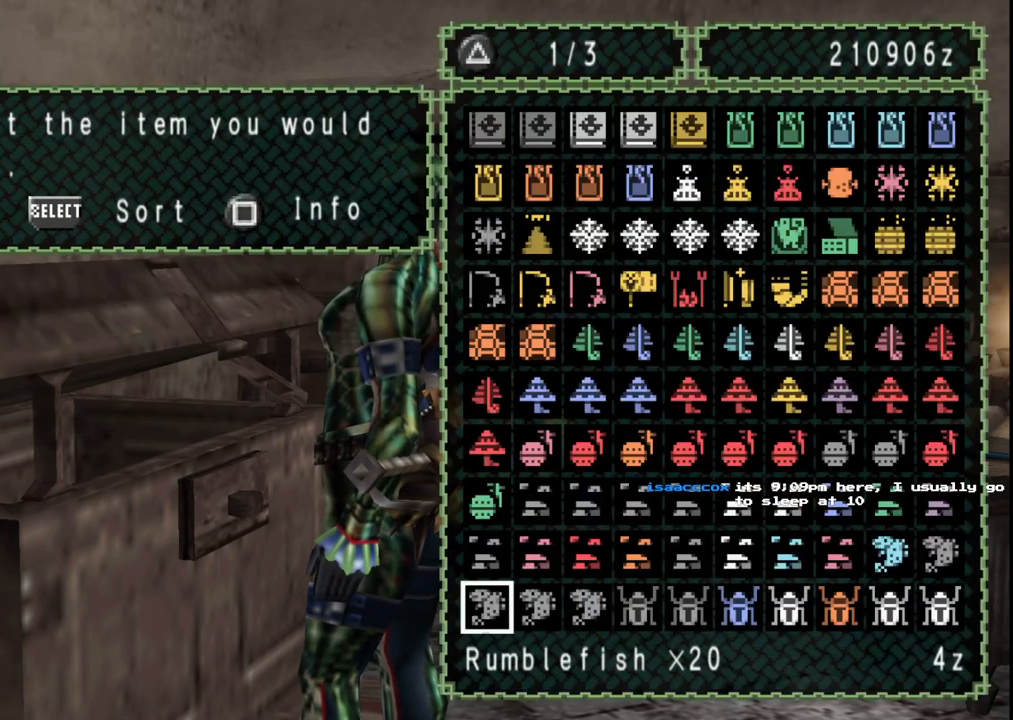
{"buttons": [], "left_stick": "center", "right_stick": "center", "events": [[33, "DPAD_UP", "up"], [50, "DPAD_RIGHT", "down"], [150, "DPAD_RIGHT", "up"], [150, "DPAD_UP", "down"], [267, "DPAD_UP", "up"], [350, "DPAD_UP", "down"], [467, "DPAD_UP", "up"]]}
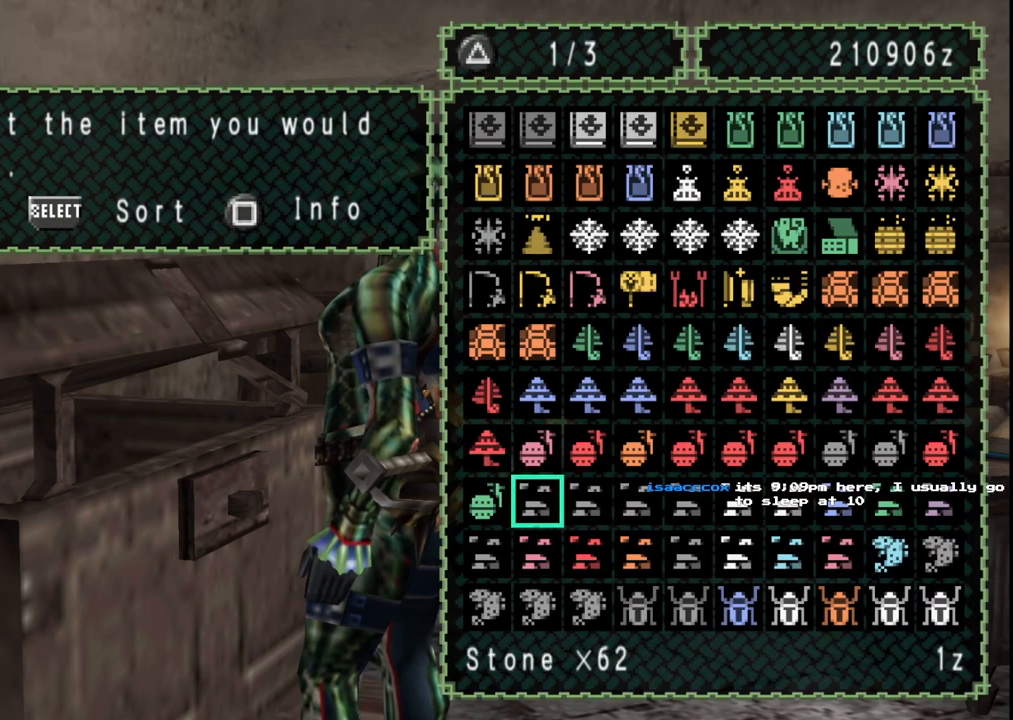
{"buttons": [], "left_stick": "center", "right_stick": "center", "events": [[167, "DPAD_RIGHT", "down"], [233, "DPAD_RIGHT", "up"], [433, "DPAD_DOWN", "down"], [500, "DPAD_DOWN", "up"]]}
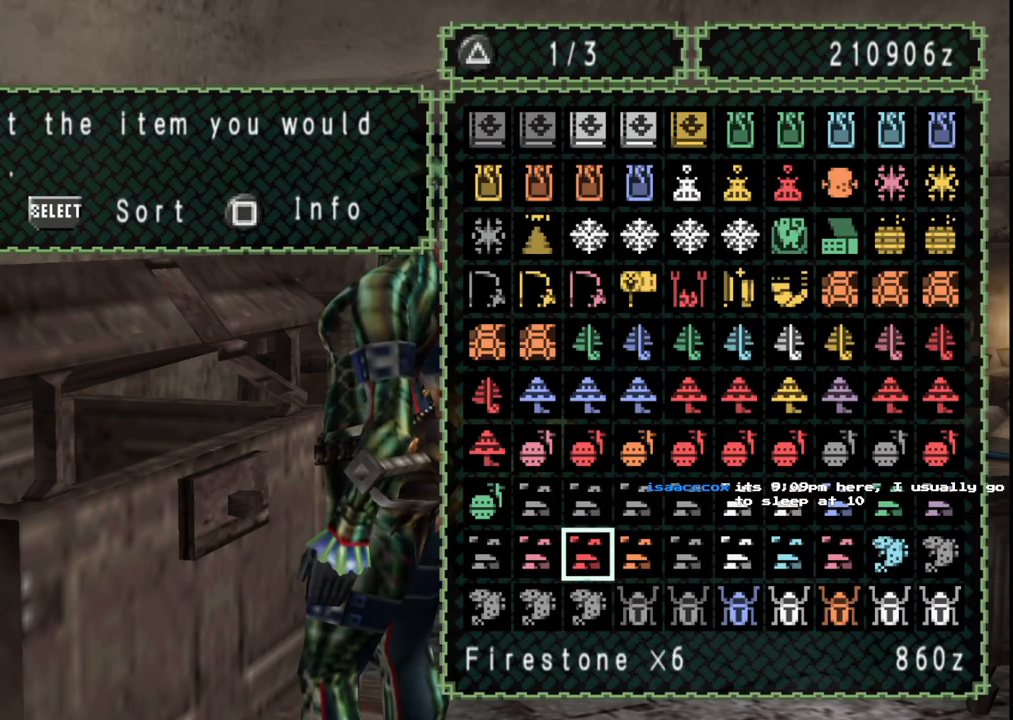
{"buttons": [], "left_stick": "center", "right_stick": "center", "events": [[183, "DPAD_UP", "down"], [267, "DPAD_UP", "up"]]}
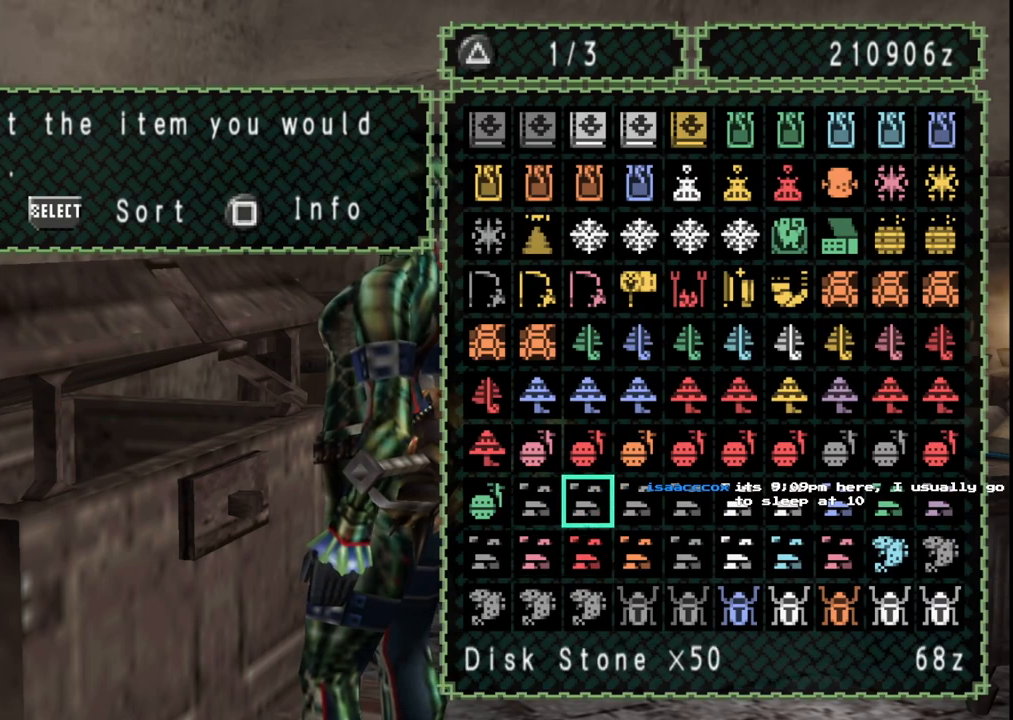
{"buttons": [], "left_stick": "center", "right_stick": "center", "events": [[33, "DPAD_LEFT", "down"], [150, "DPAD_LEFT", "up"], [367, "DPAD_RIGHT", "down"], [417, "DPAD_RIGHT", "up"]]}
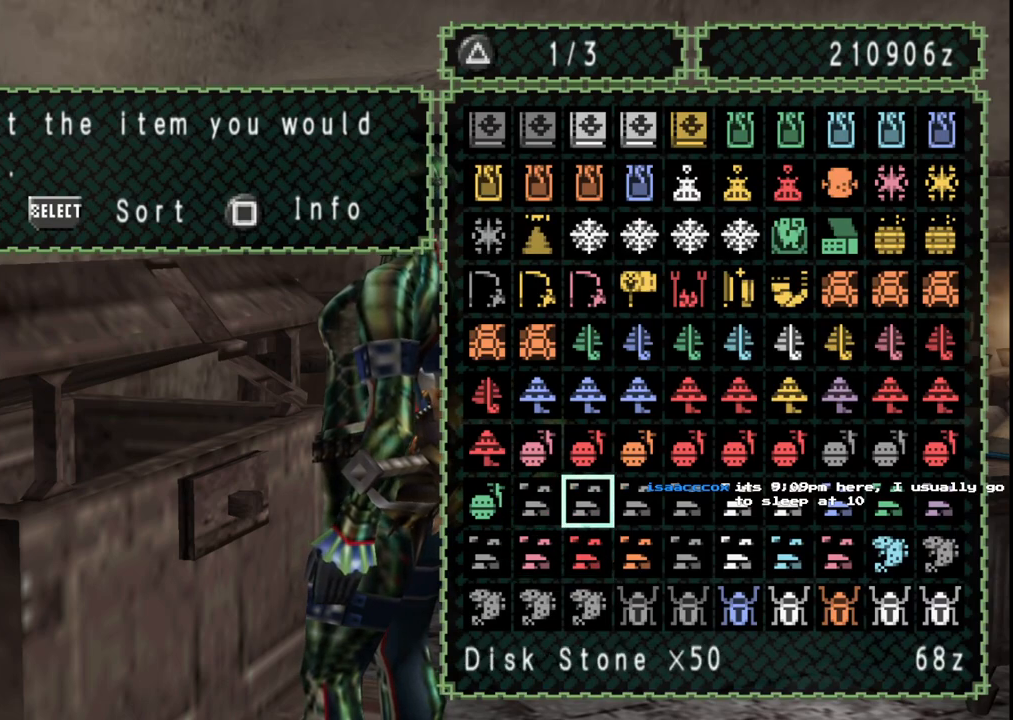
{"buttons": [], "left_stick": "center", "right_stick": "center", "events": [[117, "DPAD_DOWN", "down"], [200, "DPAD_DOWN", "up"], [283, "DPAD_DOWN", "down"], [383, "DPAD_DOWN", "up"]]}
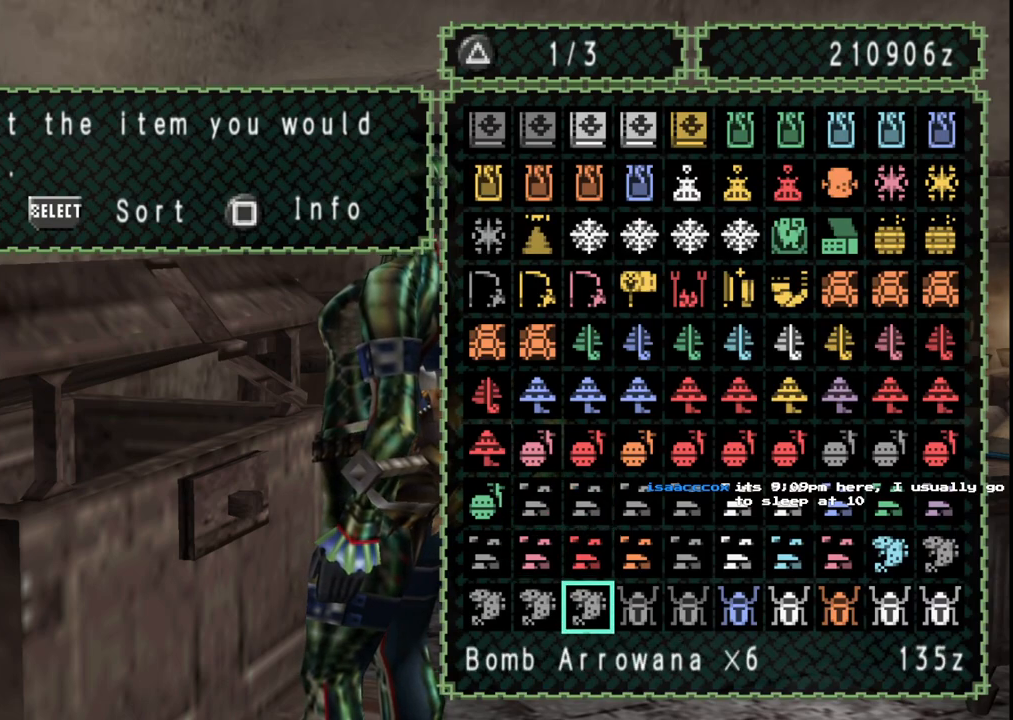
{"buttons": [], "left_stick": "center", "right_stick": "center", "events": [[267, "DPAD_RIGHT", "down"], [333, "DPAD_RIGHT", "up"]]}
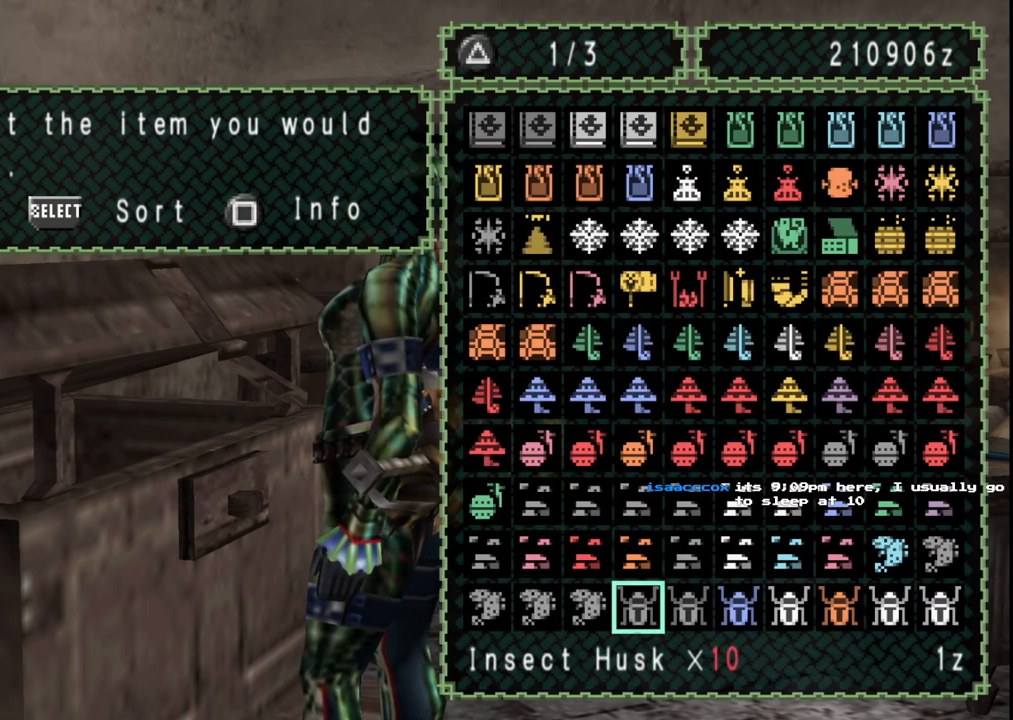
{"buttons": [], "left_stick": "center", "right_stick": "center", "events": [[233, "A", "down"], [333, "A", "up"]]}
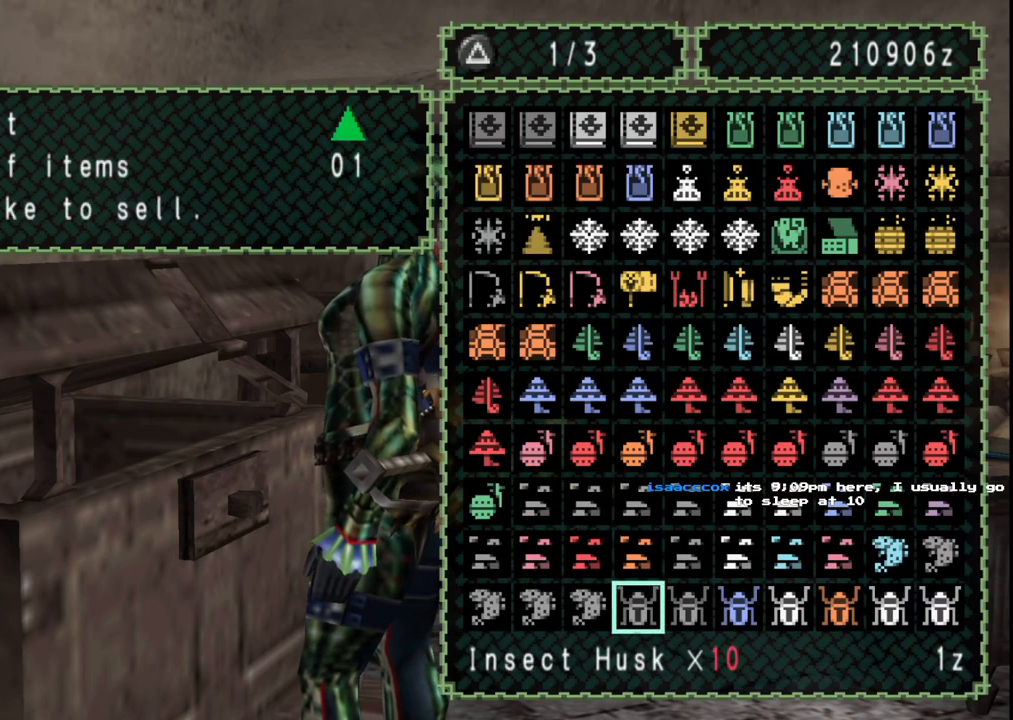
{"buttons": [], "left_stick": "center", "right_stick": "center", "events": [[183, "DPAD_RIGHT", "down"], [317, "DPAD_RIGHT", "up"]]}
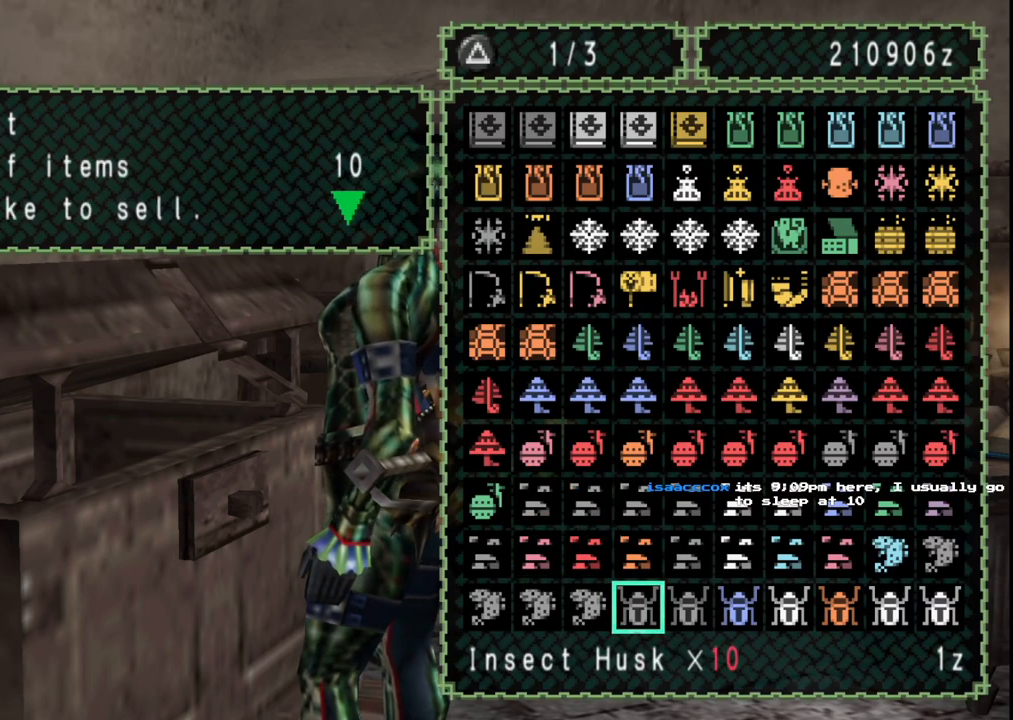
{"buttons": ["DPAD_RIGHT"], "left_stick": "center", "right_stick": "center", "events": [[33, "A", "down"], [133, "A", "up"], [200, "A", "down"], [283, "A", "up"], [400, "DPAD_RIGHT", "down"]]}
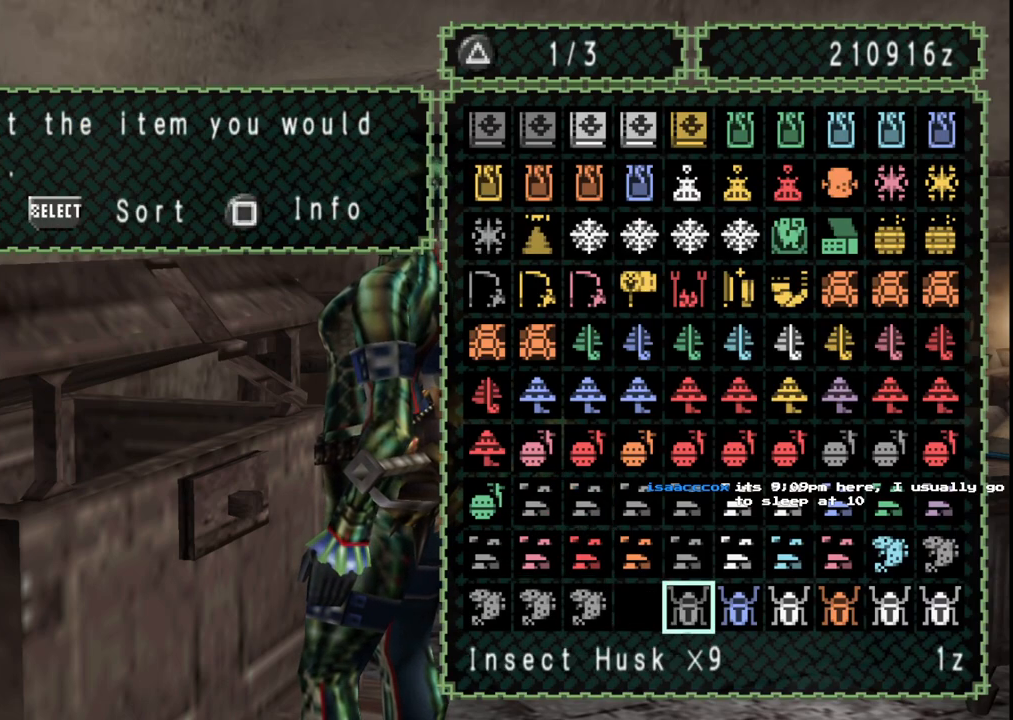
{"buttons": [], "left_stick": "center", "right_stick": "center", "events": [[50, "DPAD_RIGHT", "up"], [300, "A", "down"], [400, "A", "up"]]}
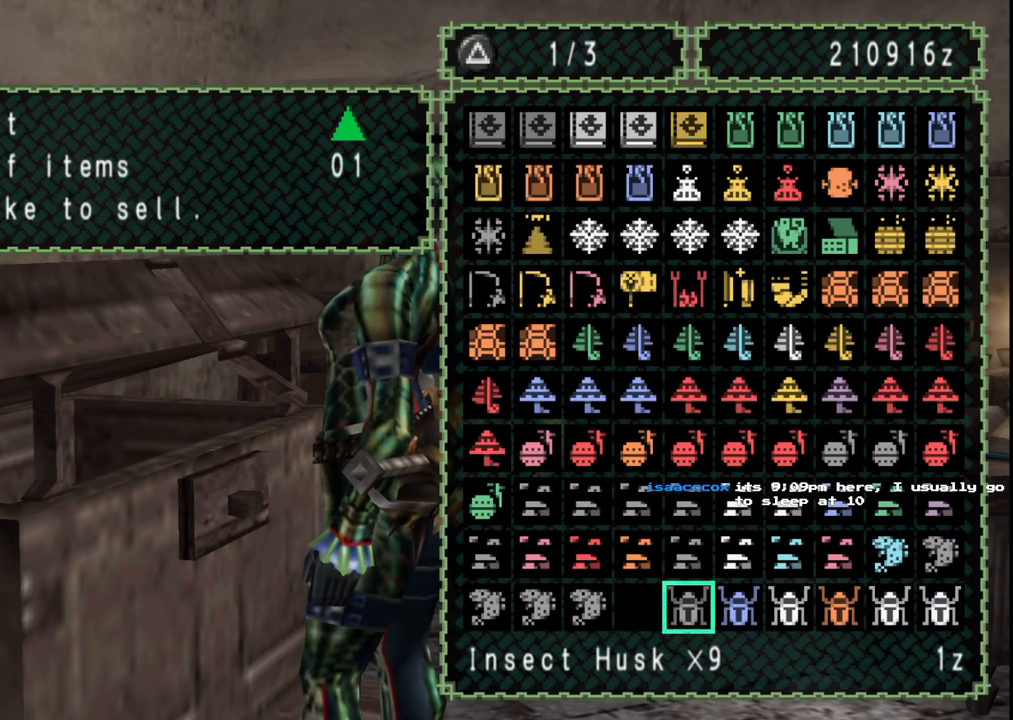
{"buttons": [], "left_stick": "center", "right_stick": "center", "events": [[50, "DPAD_RIGHT", "down"], [183, "DPAD_RIGHT", "up"], [367, "A", "down"], [450, "A", "up"]]}
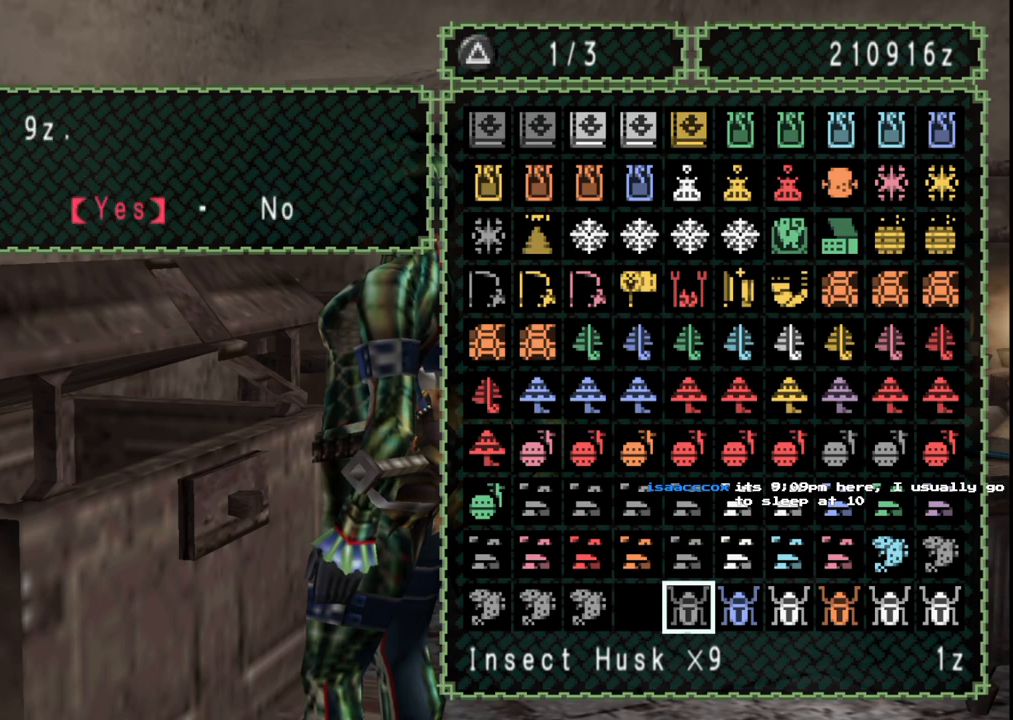
{"buttons": ["DPAD_RIGHT"], "left_stick": "center", "right_stick": "center", "events": [[33, "A", "down"], [117, "A", "up"], [433, "DPAD_RIGHT", "down"]]}
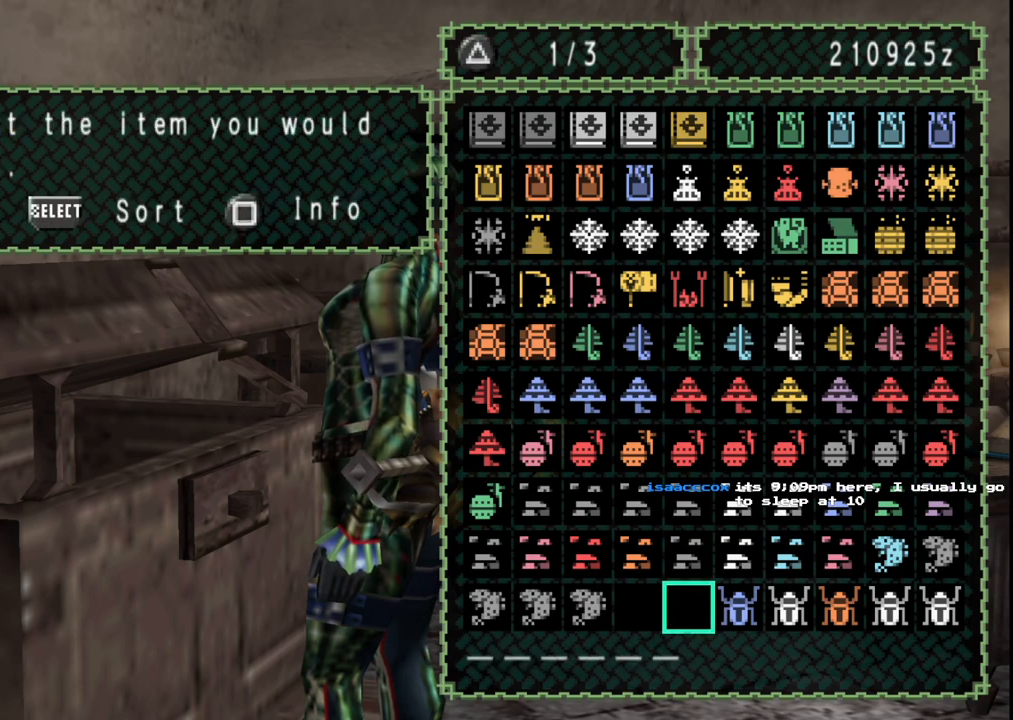
{"buttons": [], "left_stick": "center", "right_stick": "center", "events": [[50, "DPAD_RIGHT", "up"], [350, "DPAD_RIGHT", "down"], [500, "DPAD_RIGHT", "up"]]}
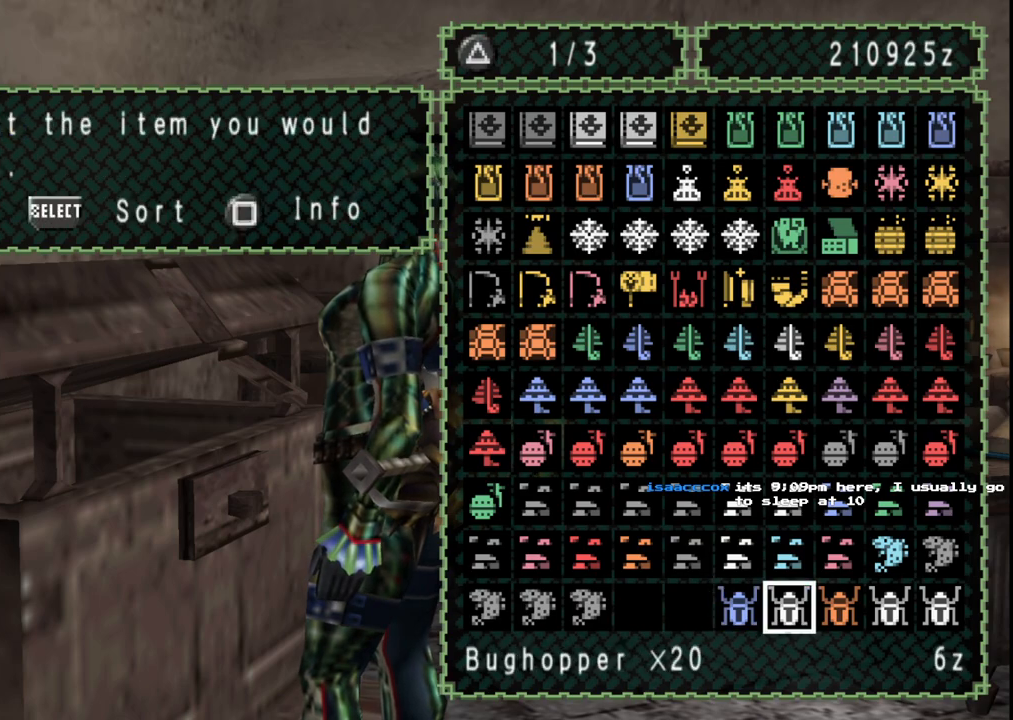
{"buttons": [], "left_stick": "center", "right_stick": "center", "events": []}
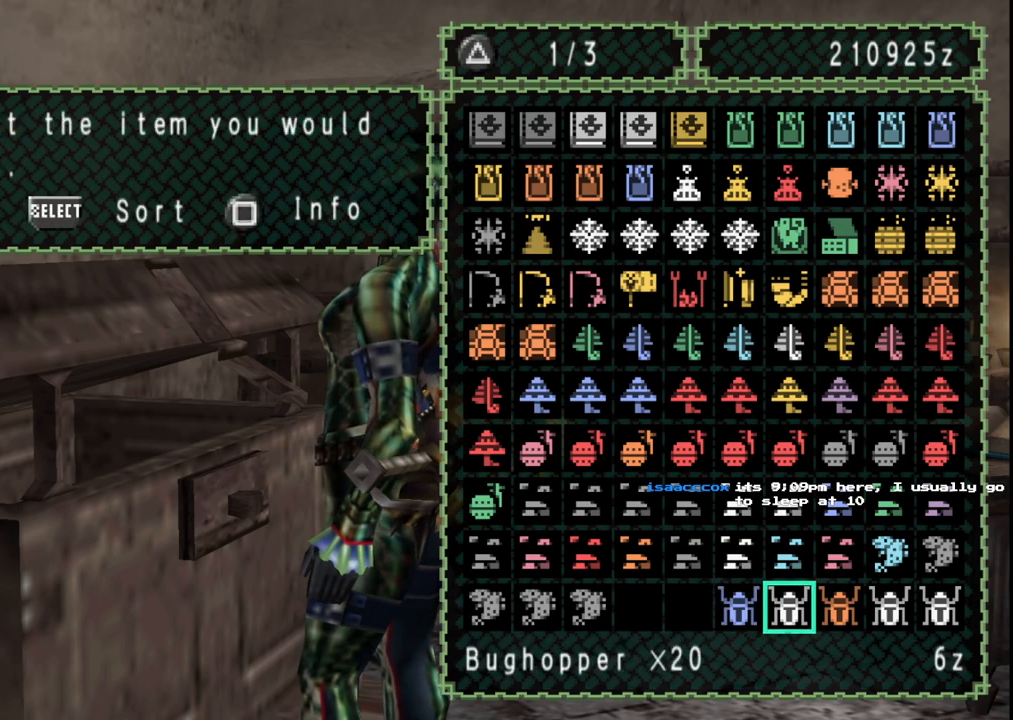
{"buttons": [], "left_stick": "center", "right_stick": "center", "events": []}